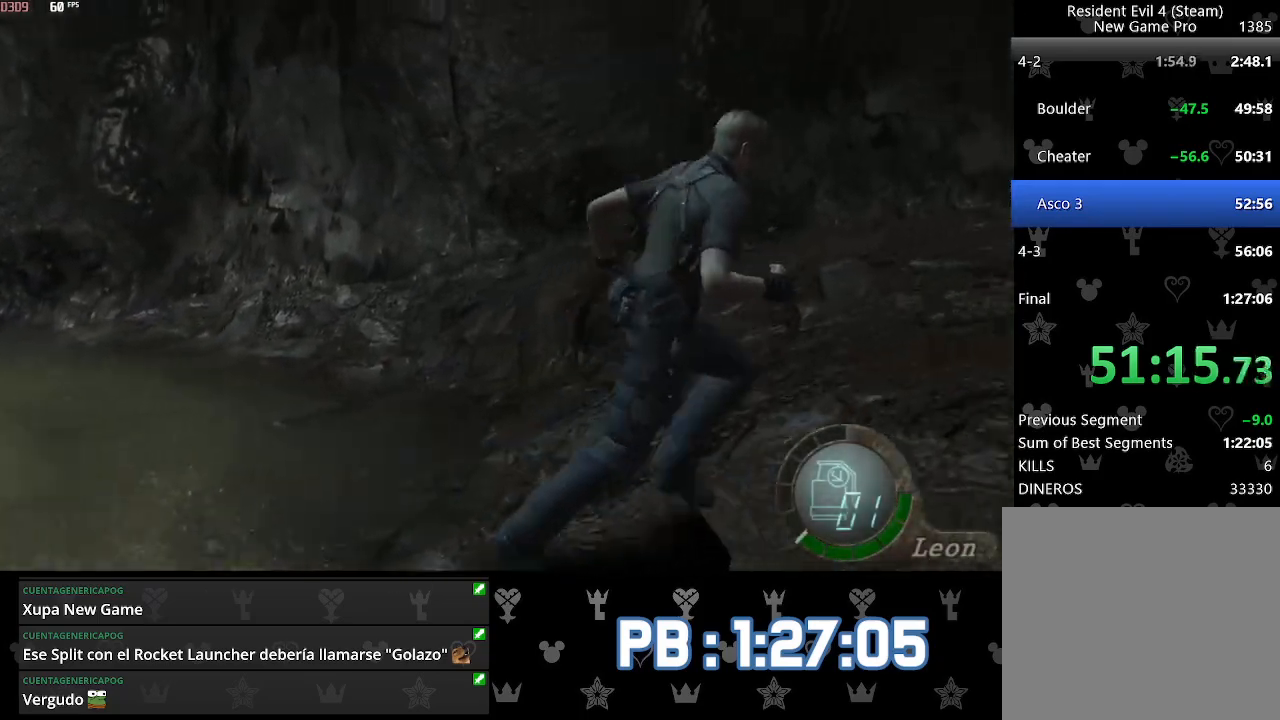
Gameplay with a controller (PlayStation layout); each line is a JSON object with the inputs held at the frame after it. "events" lists button and stick changes between this image and that frame as [ms after this image, input, new state], when the widget could be followed in between. Not read: TOUCHPAD.
{"buttons": [], "left_stick": "up", "right_stick": "left", "events": []}
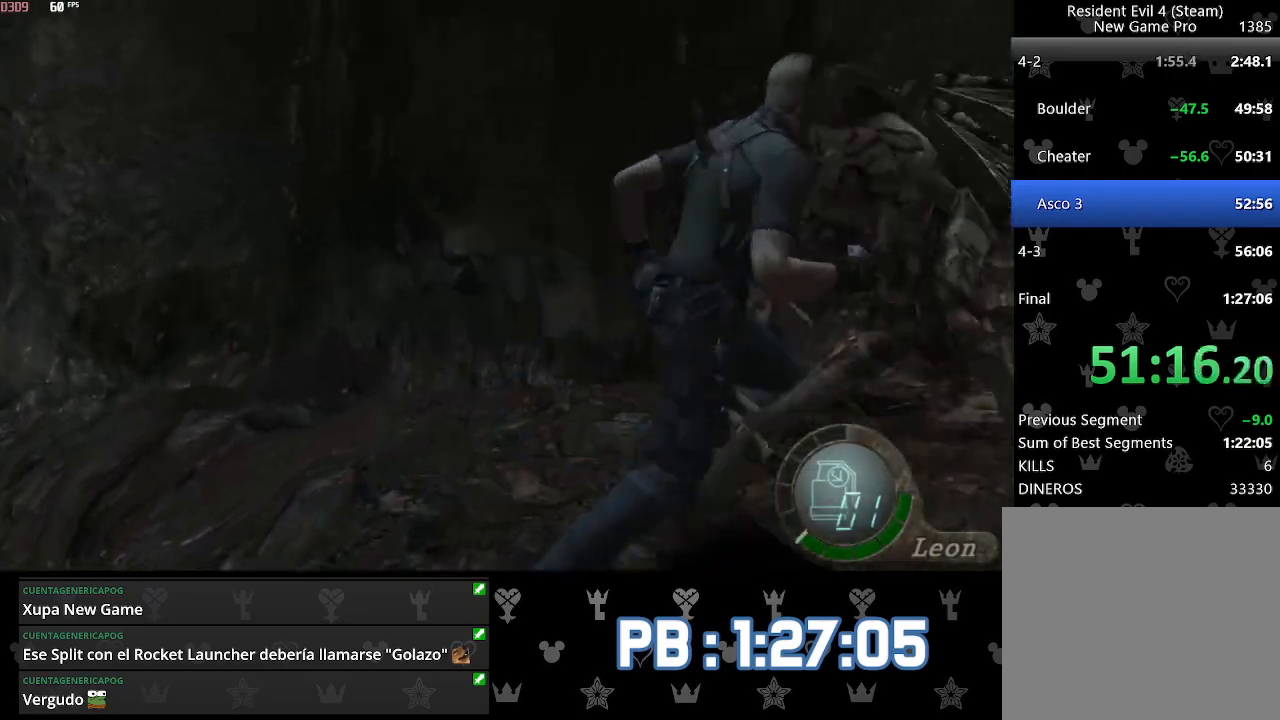
{"buttons": ["DPAD_DOWN"], "left_stick": "up", "right_stick": "left", "events": [[483, "DPAD_DOWN", "down"]]}
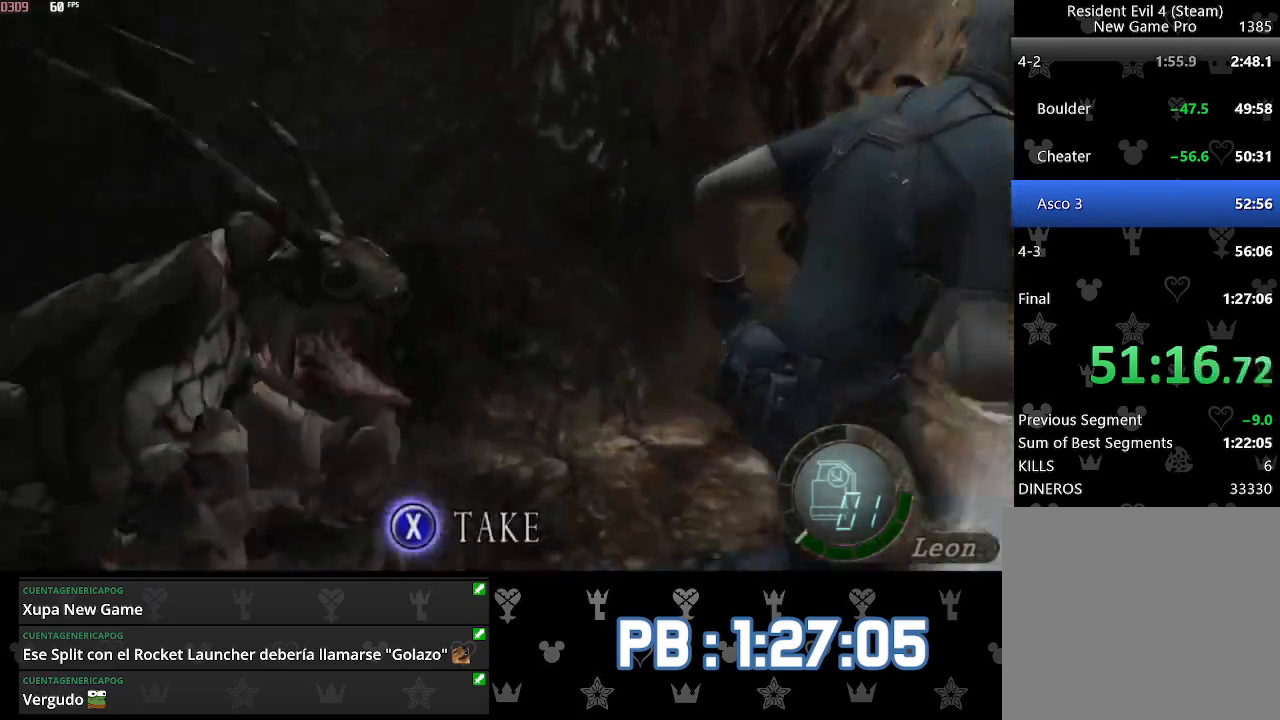
{"buttons": ["DPAD_LEFT"], "left_stick": "up", "right_stick": "left", "events": [[17, "DPAD_DOWN", "up"], [17, "DPAD_LEFT", "down"]]}
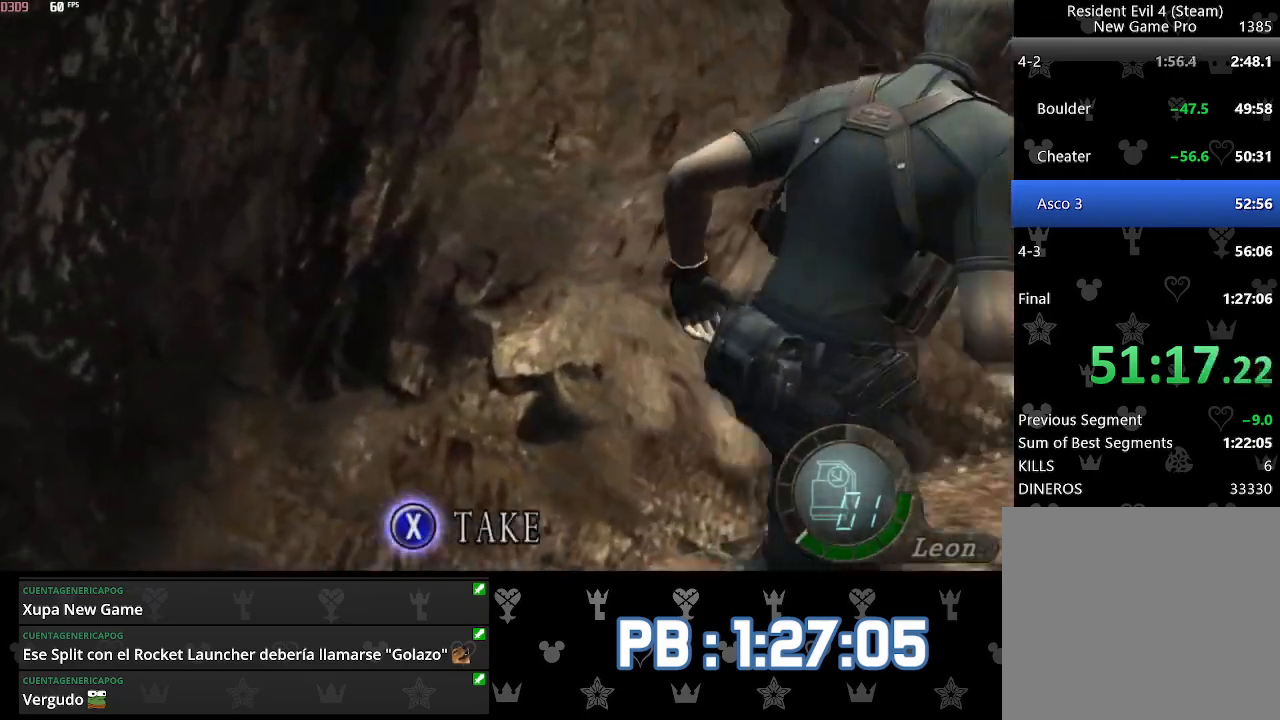
{"buttons": [], "left_stick": "up", "right_stick": "left", "events": [[183, "DPAD_LEFT", "up"], [317, "DPAD_LEFT", "down"], [417, "DPAD_LEFT", "up"]]}
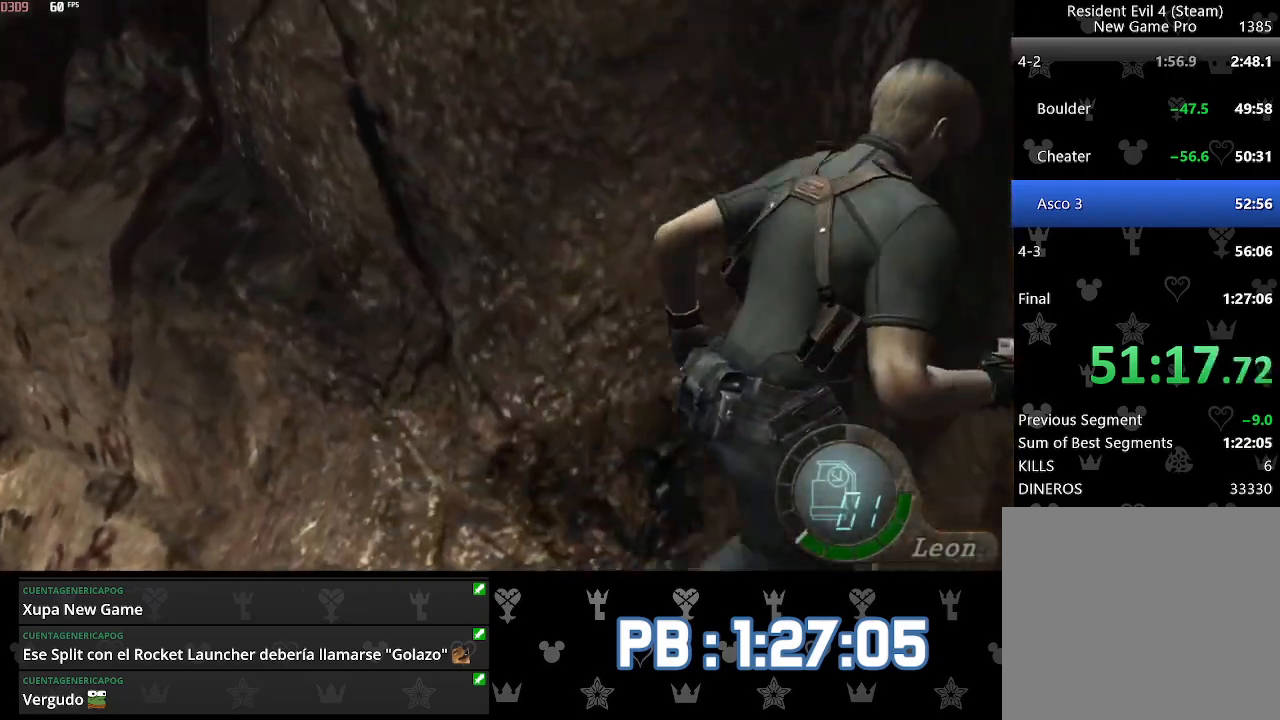
{"buttons": ["DPAD_LEFT"], "left_stick": "up", "right_stick": "left", "events": [[183, "DPAD_LEFT", "down"], [383, "DPAD_LEFT", "up"], [467, "DPAD_LEFT", "down"]]}
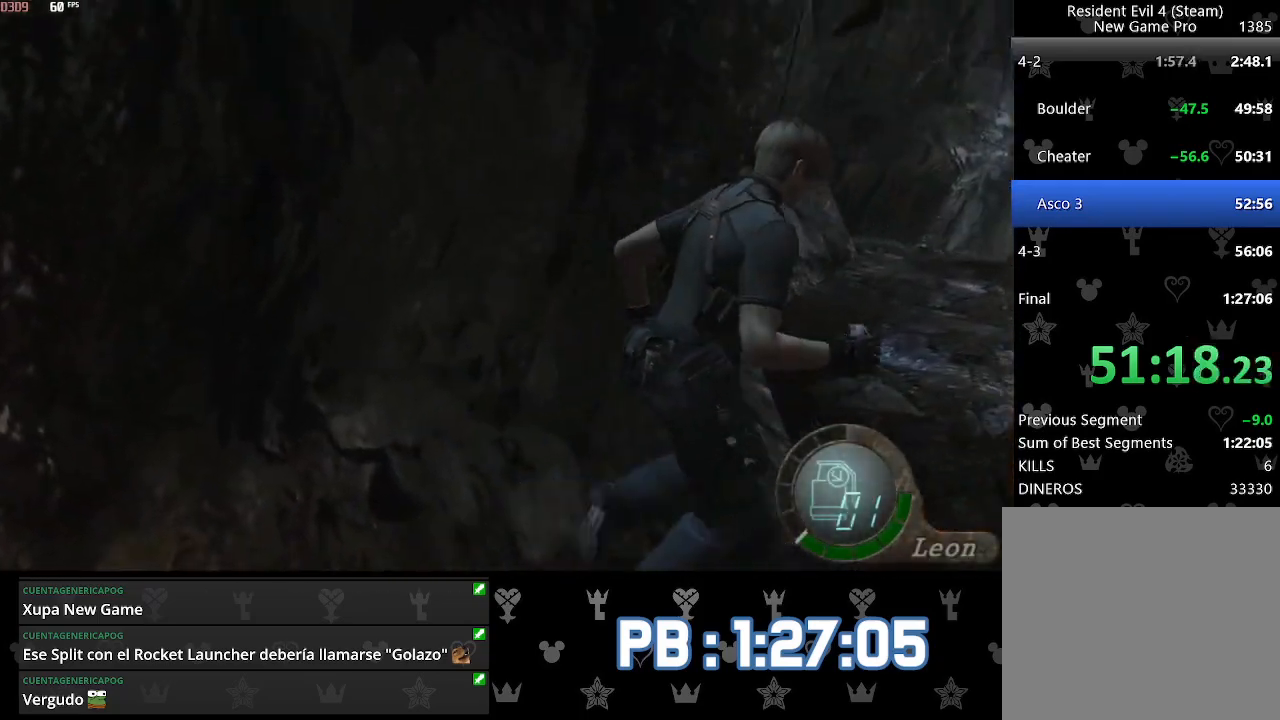
{"buttons": [], "left_stick": "up", "right_stick": "left", "events": [[300, "DPAD_LEFT", "up"]]}
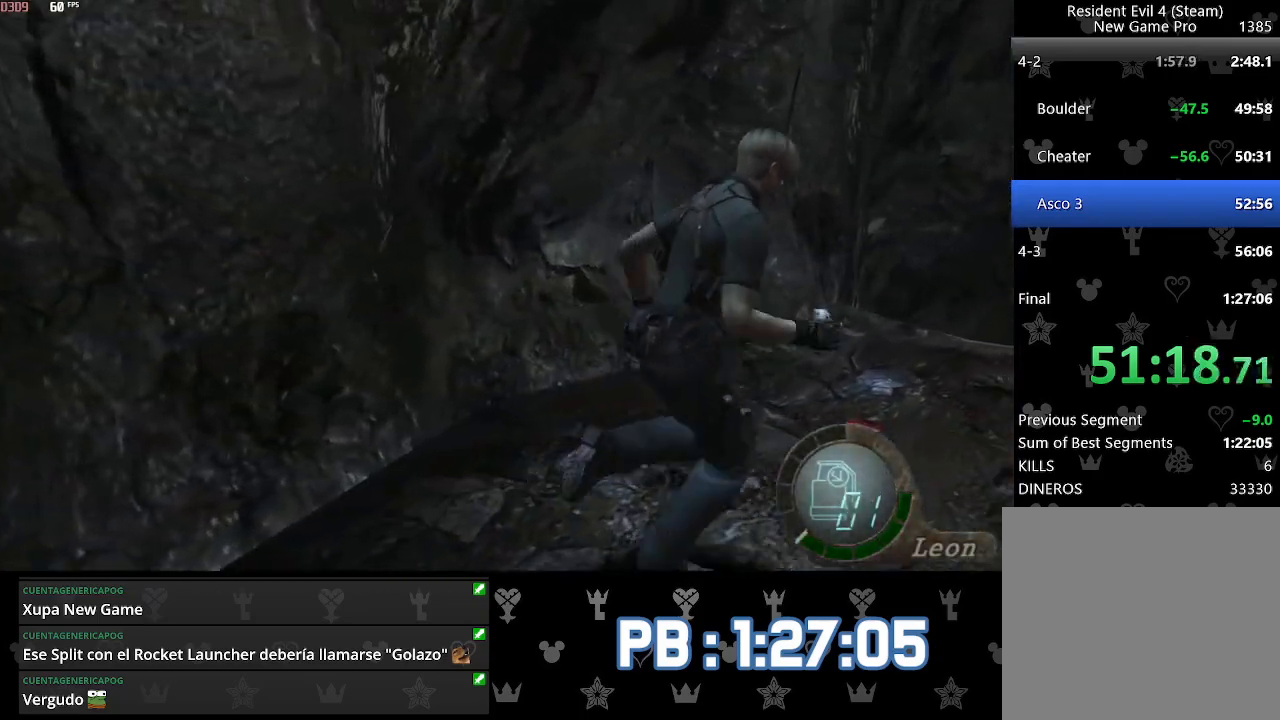
{"buttons": [], "left_stick": "up", "right_stick": "left", "events": [[83, "DPAD_RIGHT", "down"], [333, "DPAD_RIGHT", "up"]]}
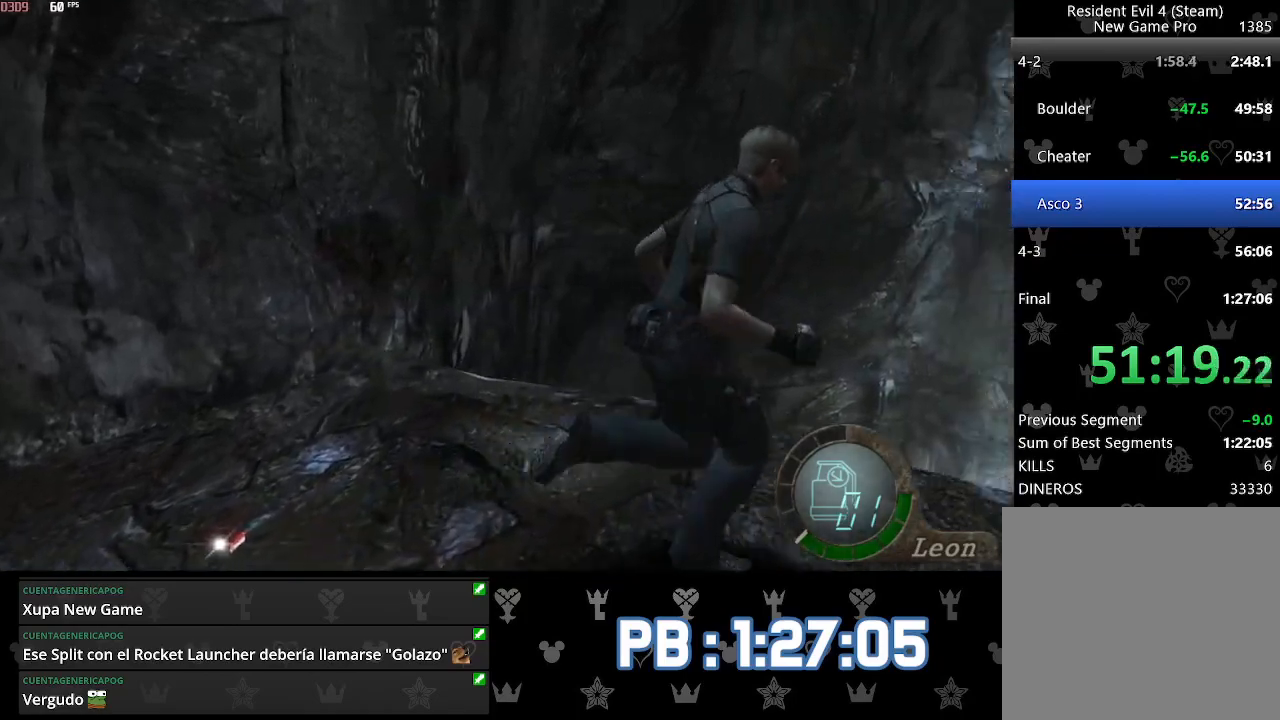
{"buttons": [], "left_stick": "up", "right_stick": "left", "events": [[300, "DPAD_RIGHT", "down"], [467, "DPAD_RIGHT", "up"]]}
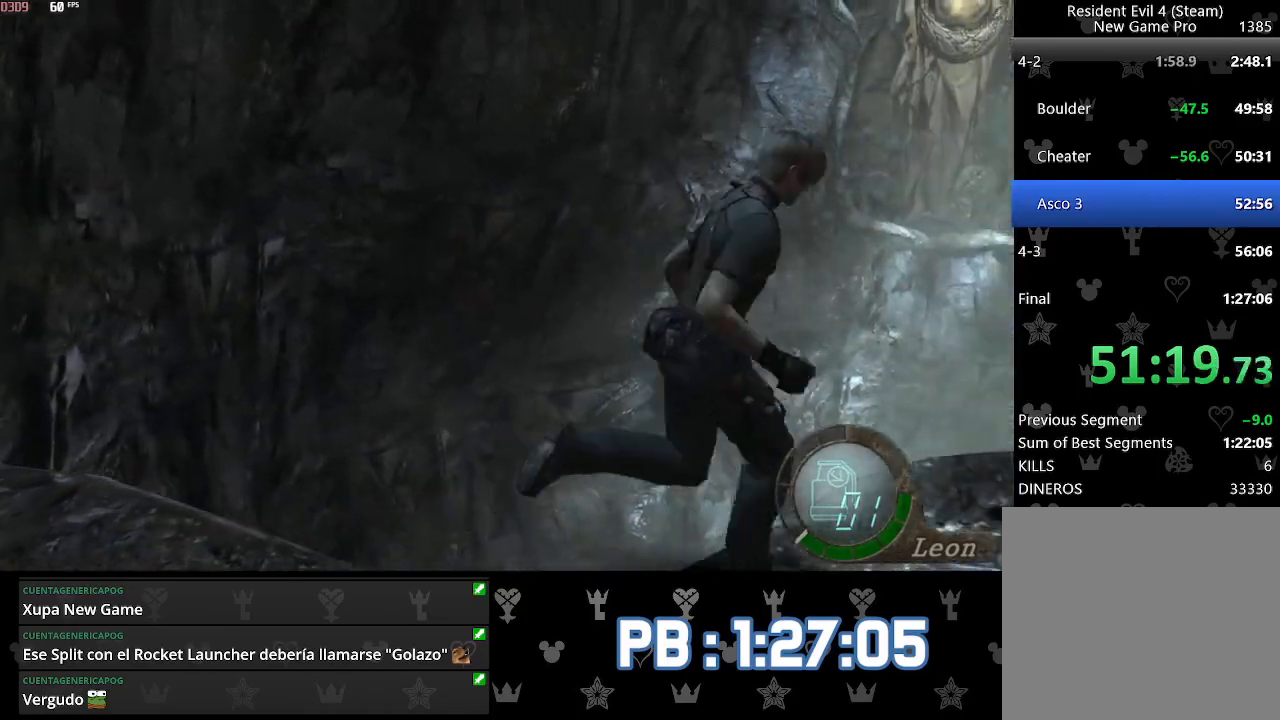
{"buttons": [], "left_stick": "up", "right_stick": "left", "events": [[83, "DPAD_DOWN", "down"], [100, "DPAD_LEFT", "down"], [133, "DPAD_DOWN", "up"], [267, "DPAD_LEFT", "up"]]}
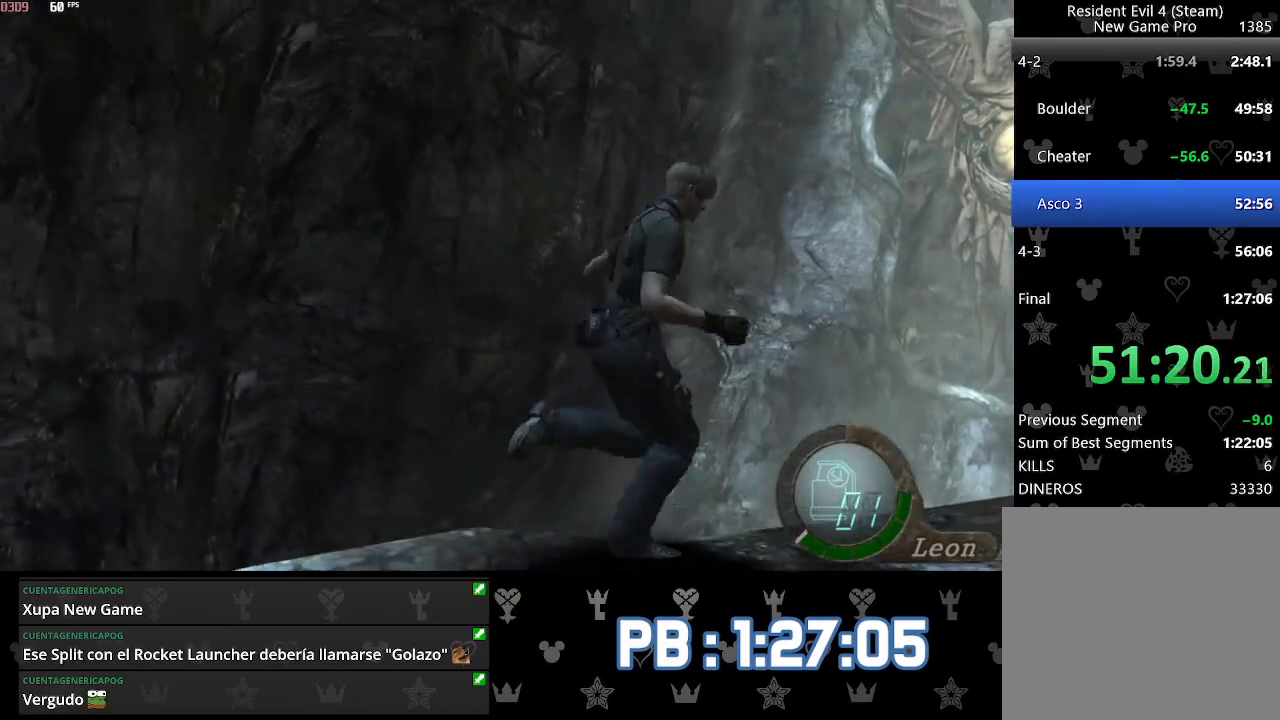
{"buttons": [], "left_stick": "up", "right_stick": "left", "events": [[117, "DPAD_LEFT", "down"], [183, "DPAD_LEFT", "up"], [367, "DPAD_LEFT", "down"], [400, "DPAD_LEFT", "up"]]}
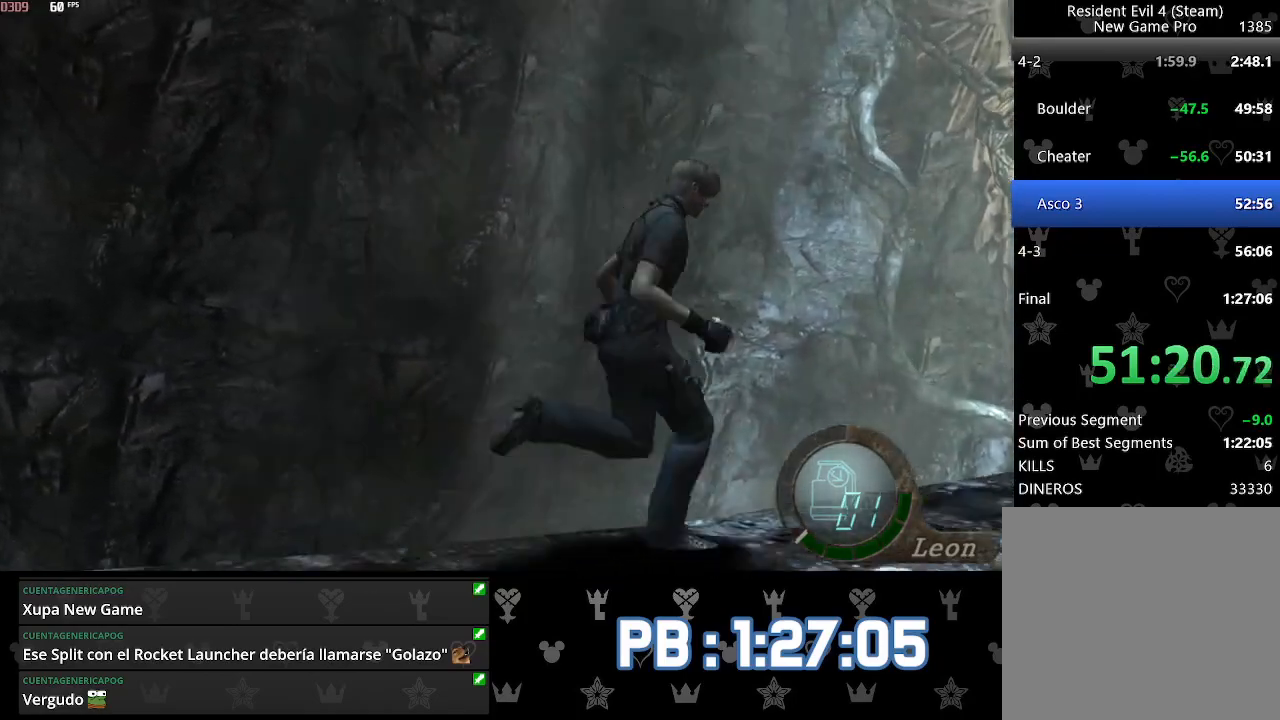
{"buttons": ["DPAD_LEFT"], "left_stick": "up", "right_stick": "left", "events": [[133, "DPAD_LEFT", "down"], [167, "DPAD_LEFT", "up"], [483, "DPAD_LEFT", "down"]]}
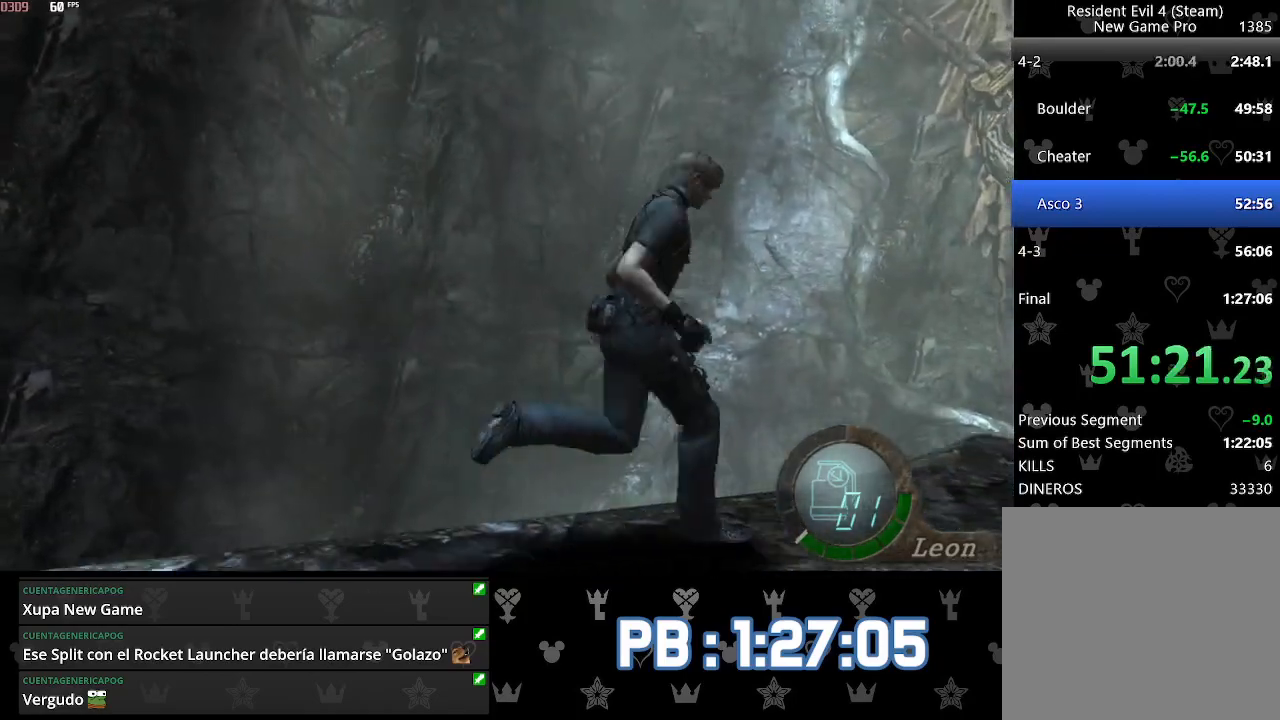
{"buttons": [], "left_stick": "up", "right_stick": "left", "events": [[33, "DPAD_LEFT", "up"], [200, "DPAD_LEFT", "down"], [217, "DPAD_LEFT", "up"], [367, "DPAD_LEFT", "down"], [417, "DPAD_LEFT", "up"]]}
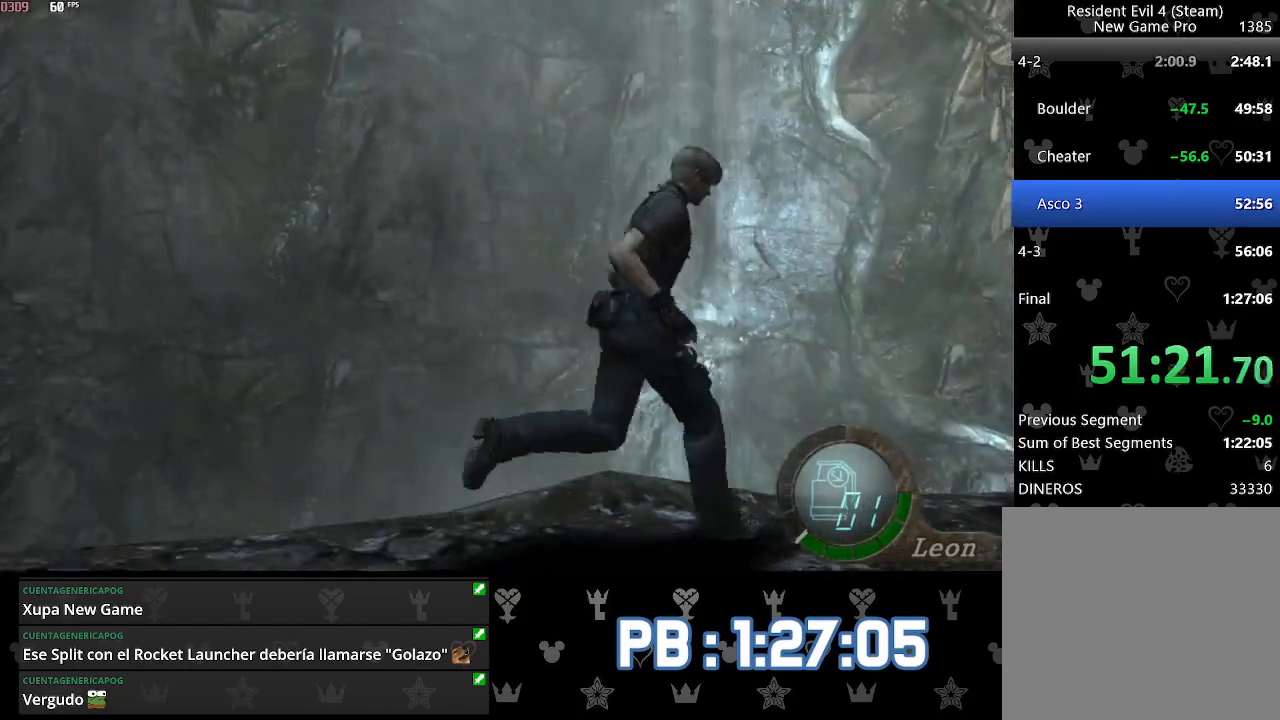
{"buttons": [], "left_stick": "up", "right_stick": "left", "events": []}
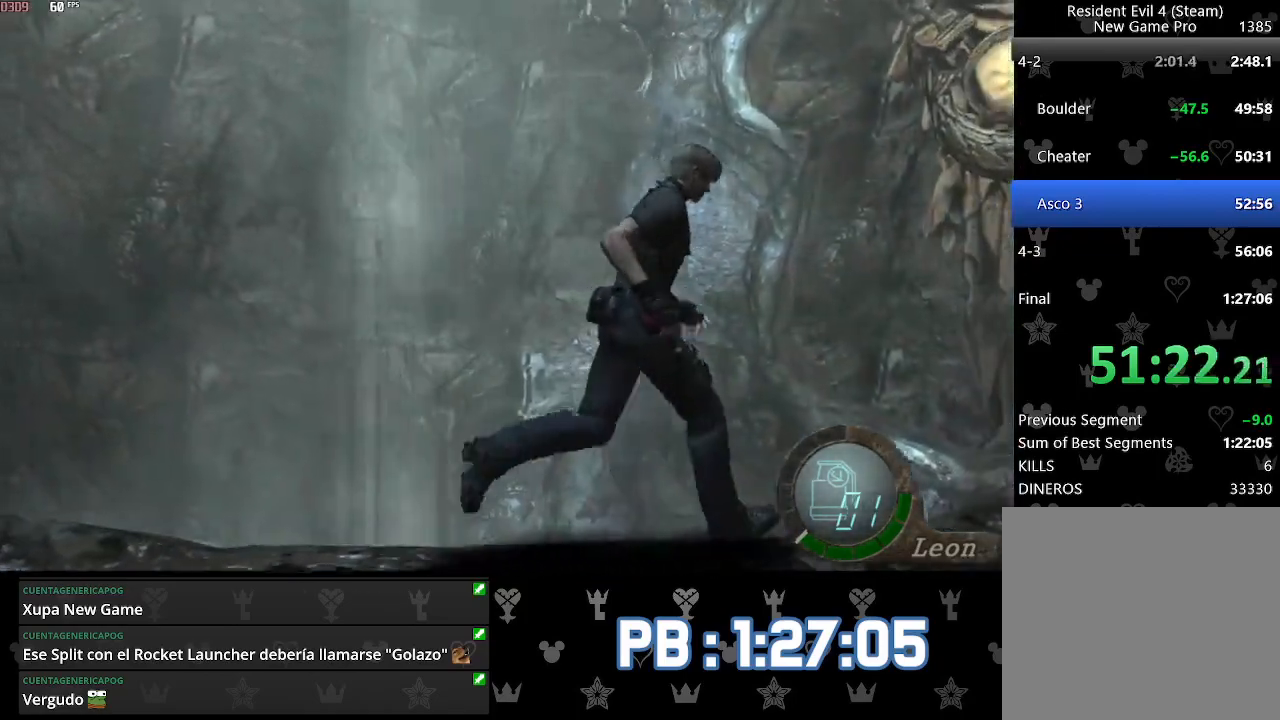
{"buttons": [], "left_stick": "up", "right_stick": "left", "events": []}
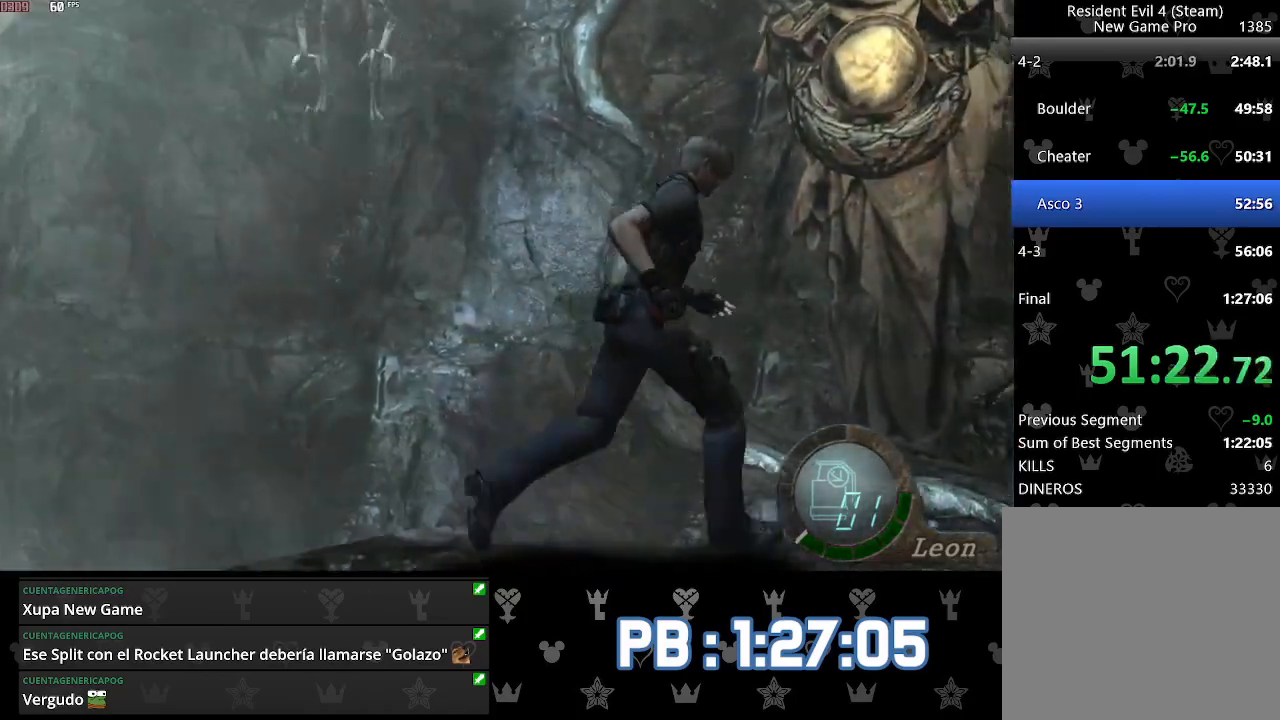
{"buttons": [], "left_stick": "up", "right_stick": "left", "events": []}
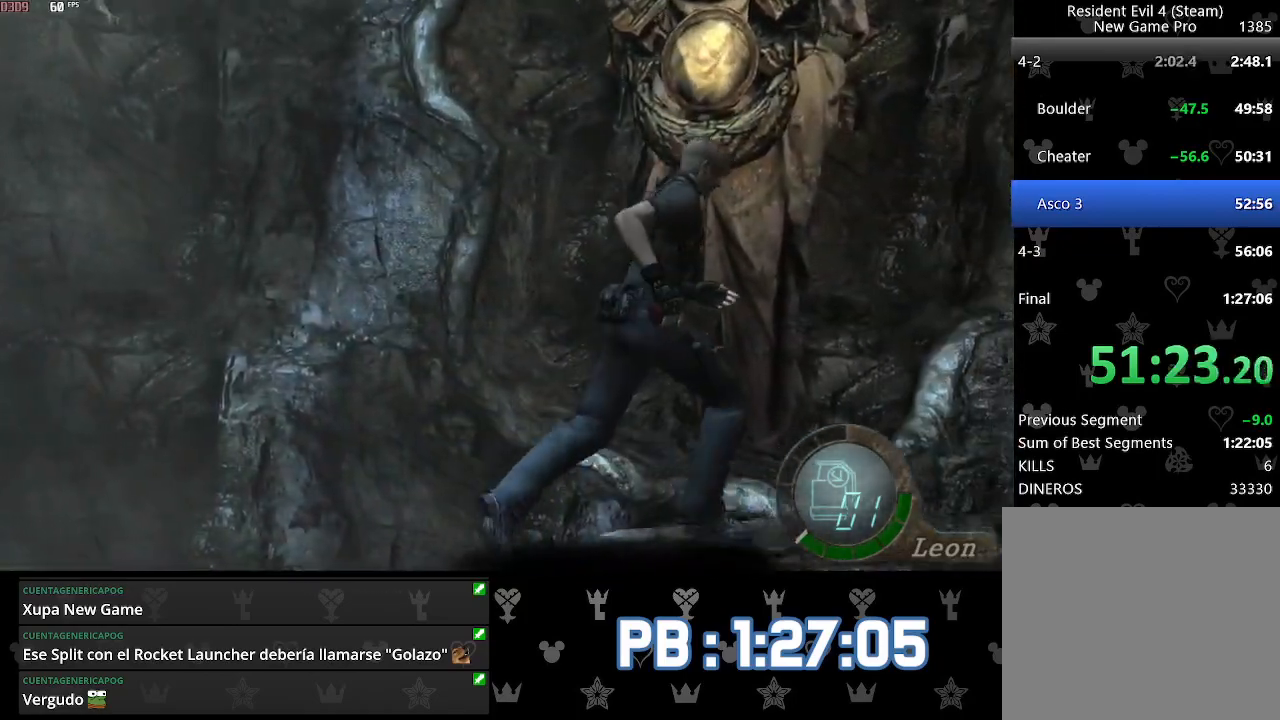
{"buttons": [], "left_stick": "up", "right_stick": "left", "events": []}
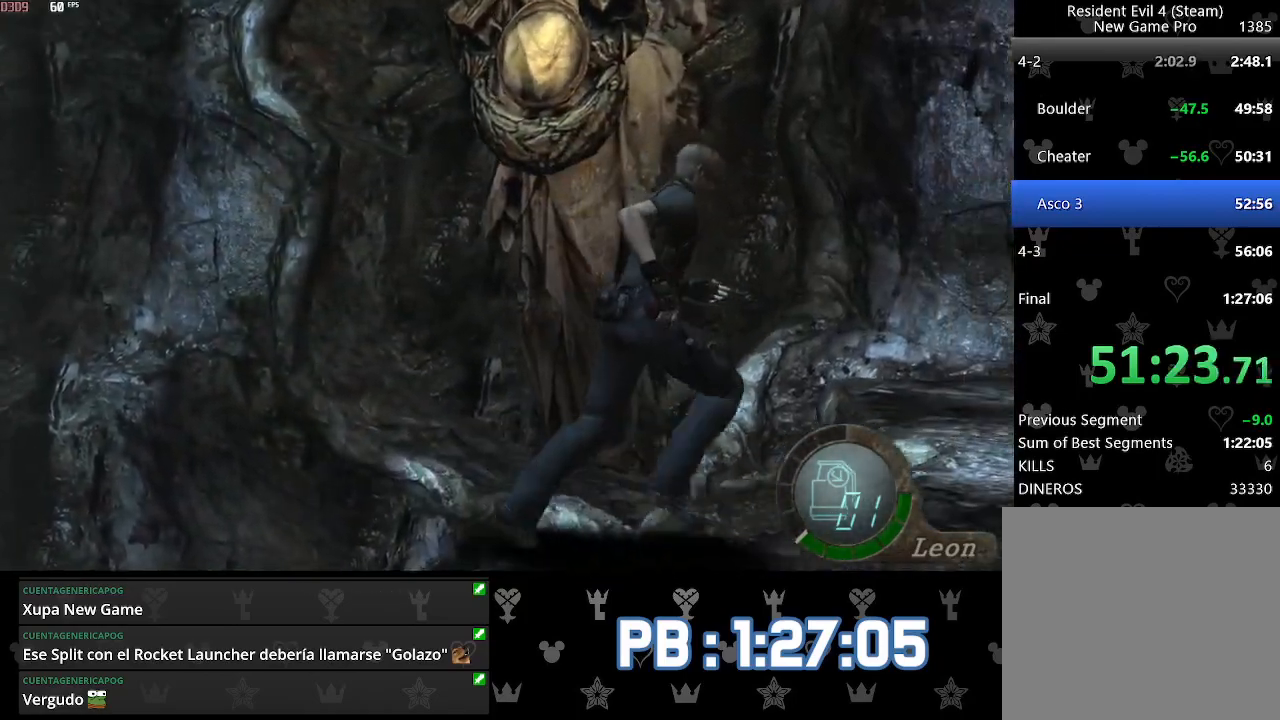
{"buttons": [], "left_stick": "up", "right_stick": "center", "events": [[367, "right_stick", "center"]]}
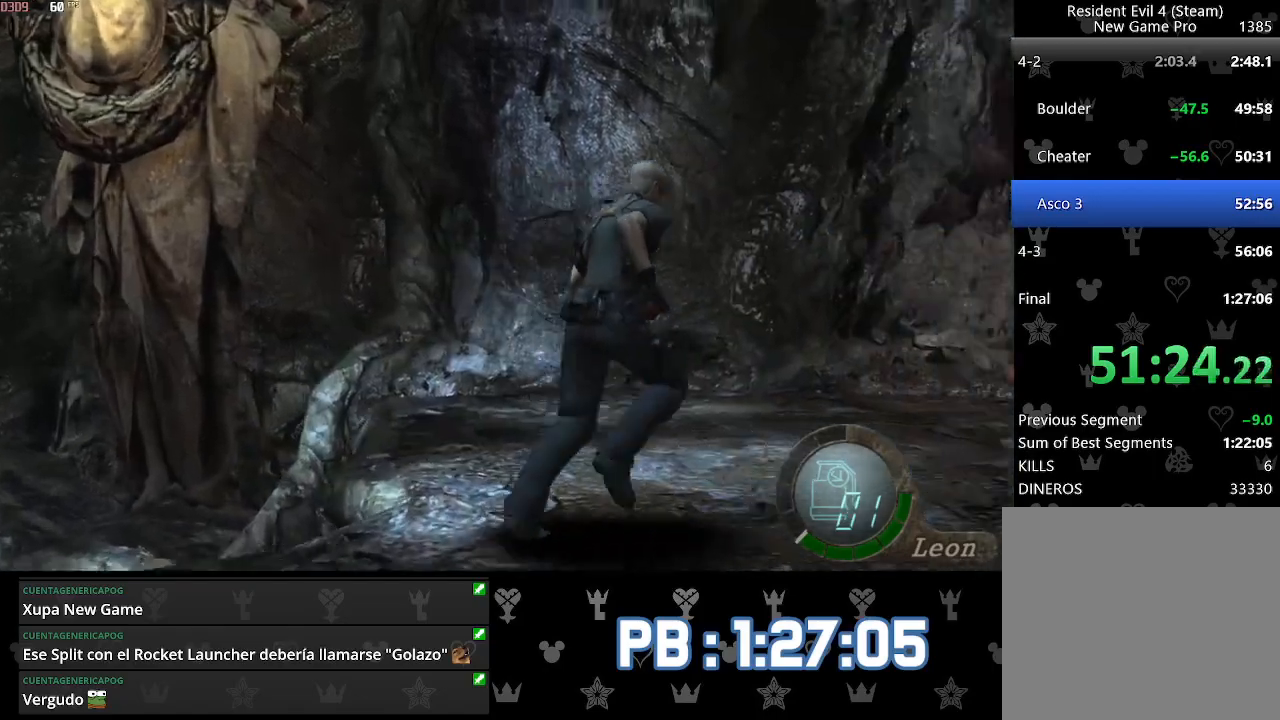
{"buttons": ["DPAD_RIGHT"], "left_stick": "up", "right_stick": "center", "events": [[383, "DPAD_RIGHT", "down"]]}
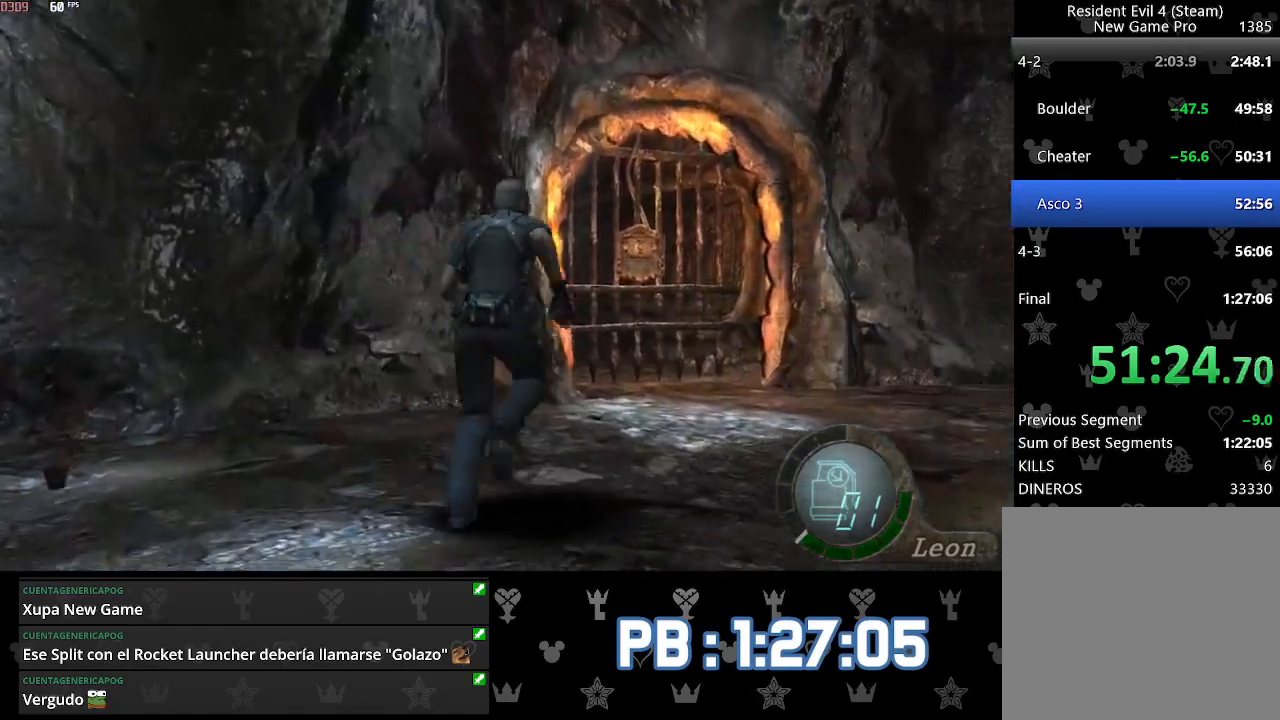
{"buttons": ["DPAD_LEFT"], "left_stick": "up", "right_stick": "center", "events": [[17, "DPAD_RIGHT", "up"], [283, "DPAD_LEFT", "down"]]}
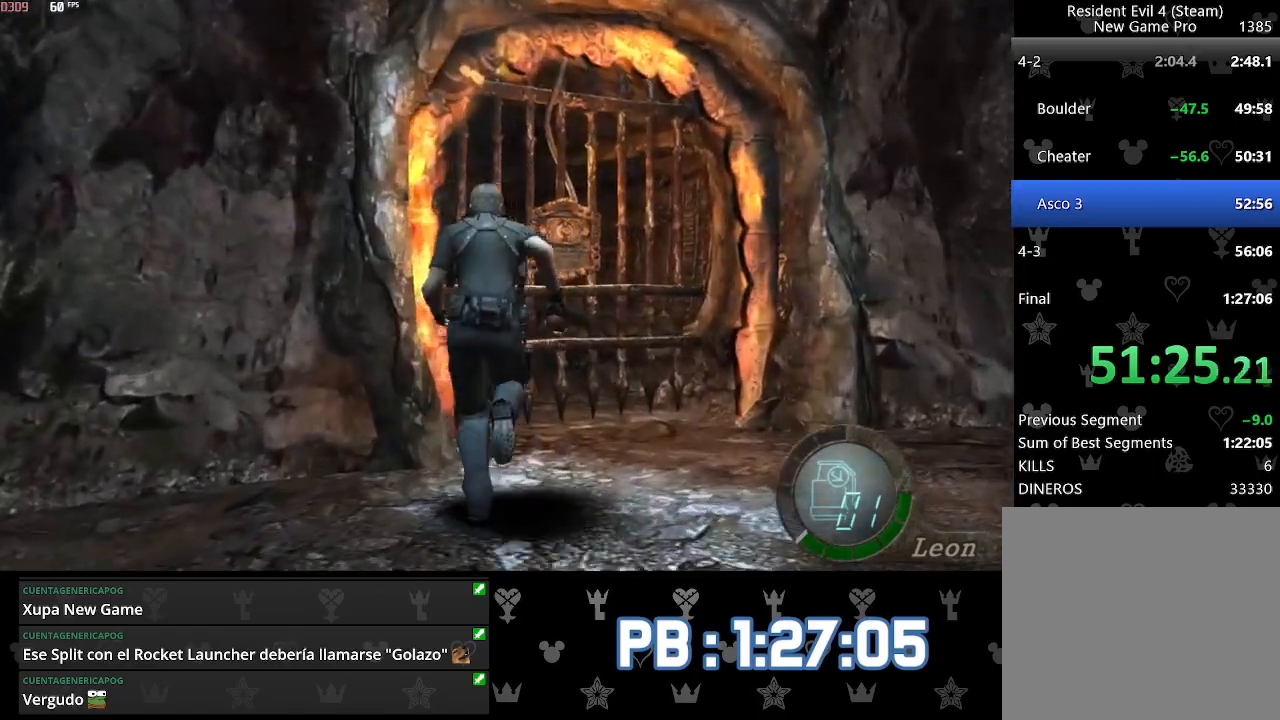
{"buttons": ["SQUARE"], "left_stick": "up", "right_stick": "center"}
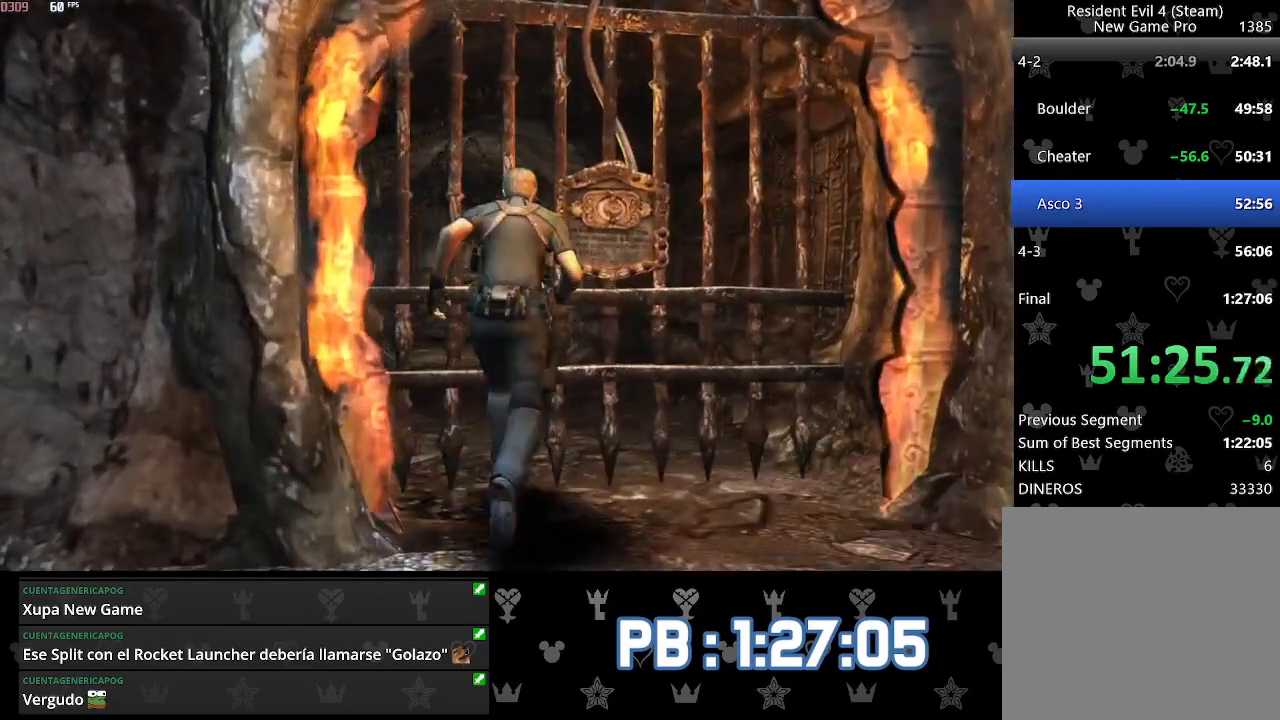
{"buttons": [], "left_stick": "up", "right_stick": "center"}
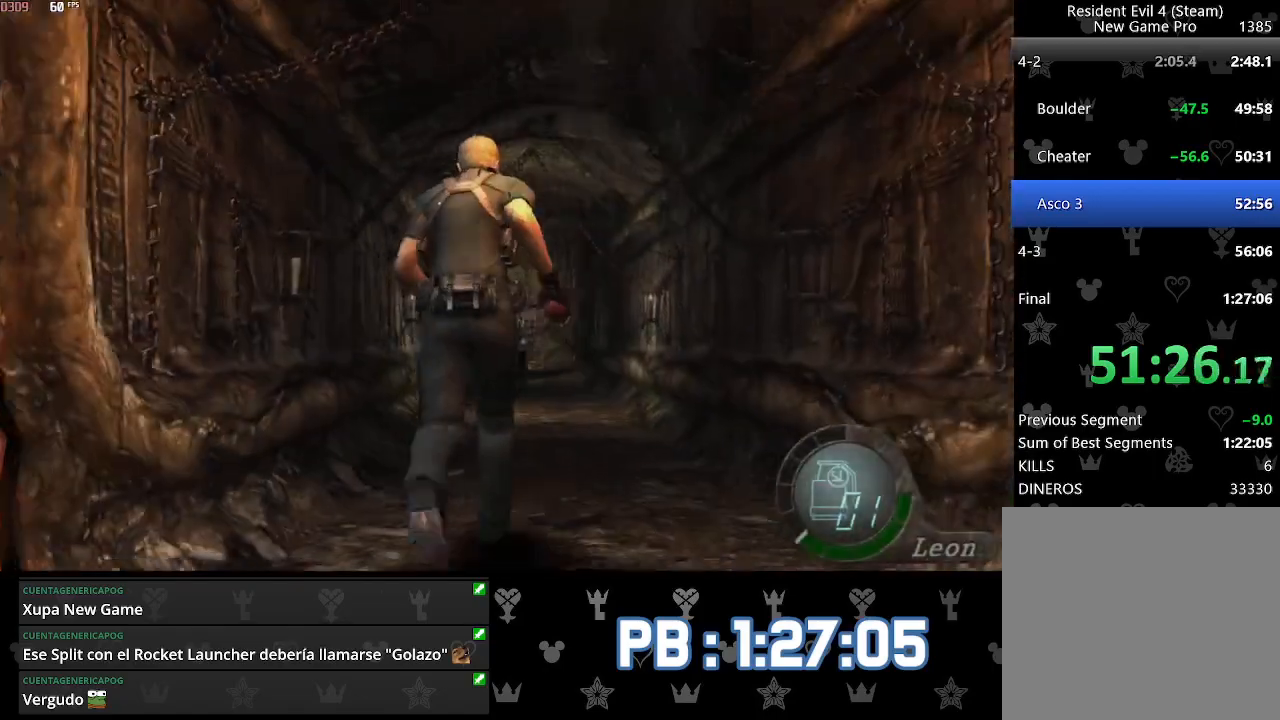
{"buttons": [], "left_stick": "up", "right_stick": "center", "events": []}
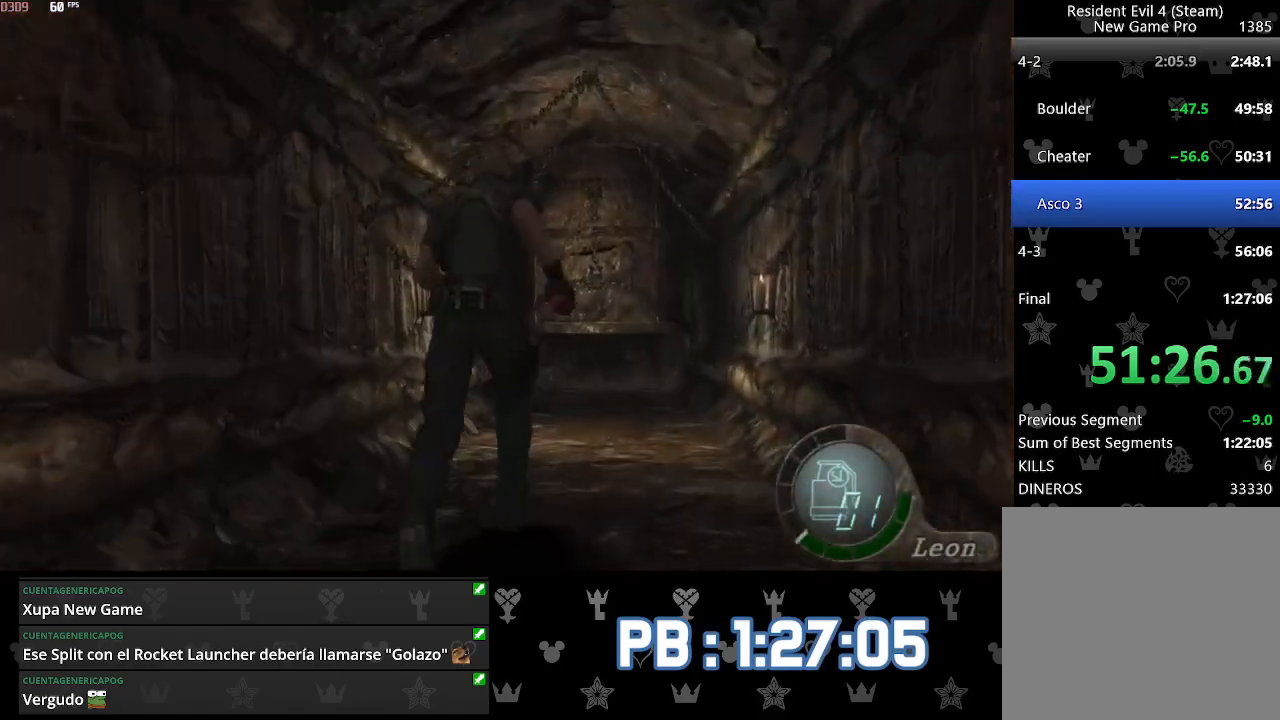
{"buttons": [], "left_stick": "up", "right_stick": "center", "events": []}
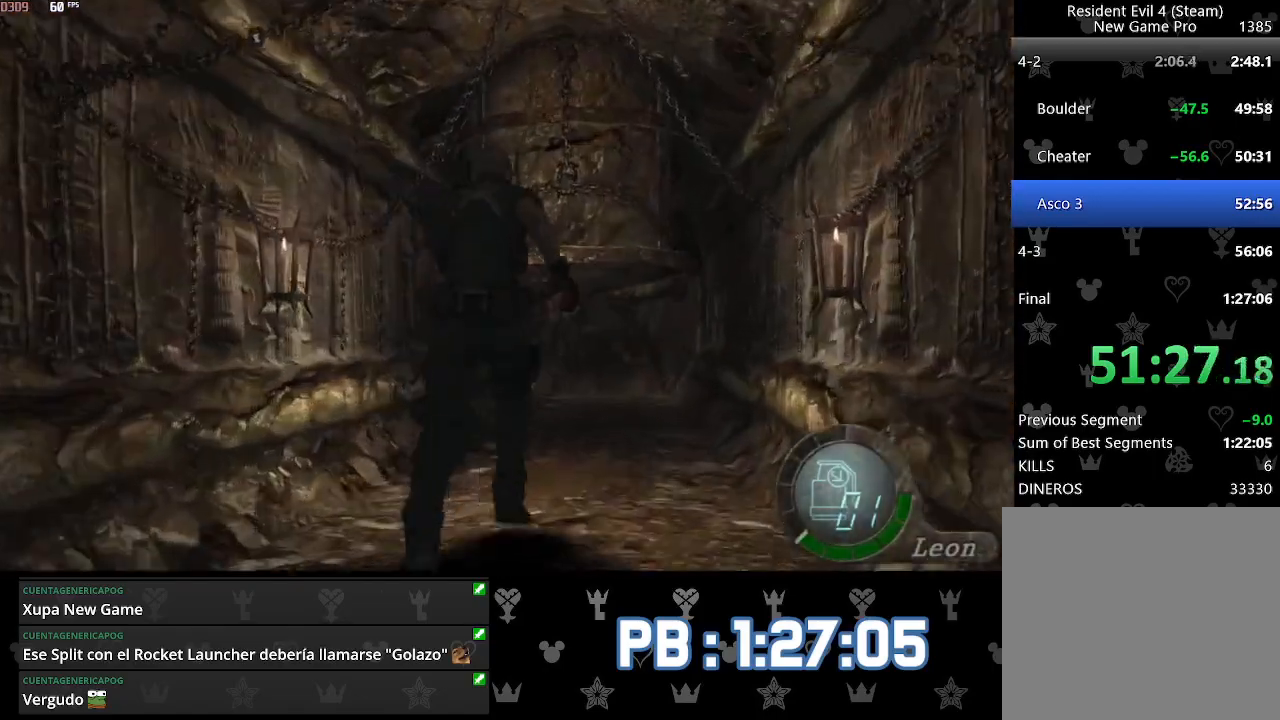
{"buttons": [], "left_stick": "up", "right_stick": "center", "events": [[83, "DPAD_LEFT", "down"], [117, "DPAD_LEFT", "up"]]}
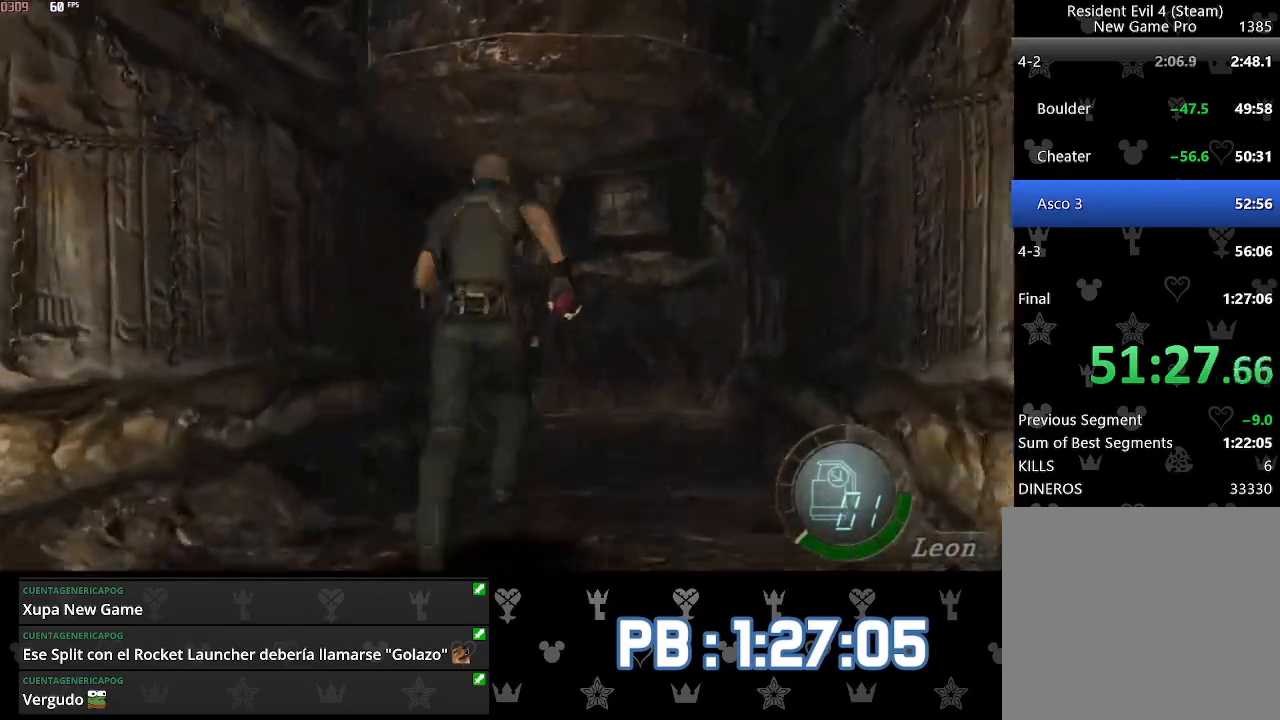
{"buttons": ["SQUARE"], "left_stick": "up", "right_stick": "center"}
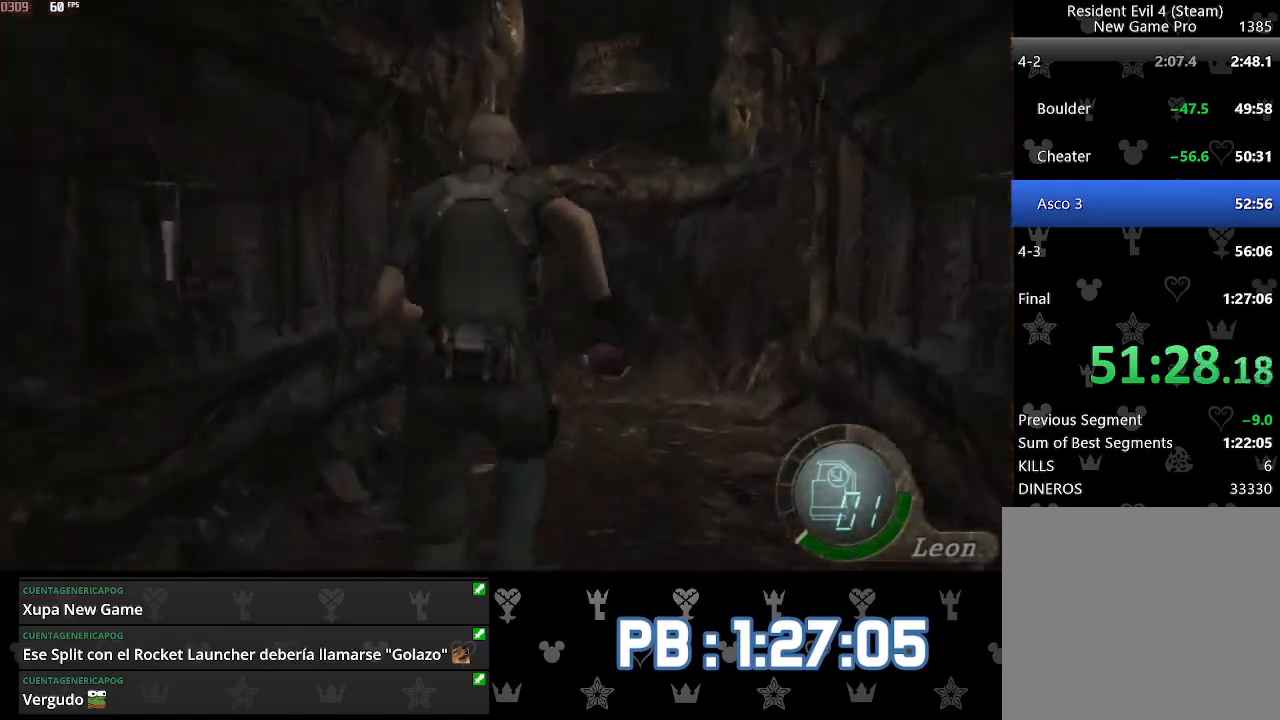
{"buttons": ["SQUARE"], "left_stick": "up", "right_stick": "center", "events": []}
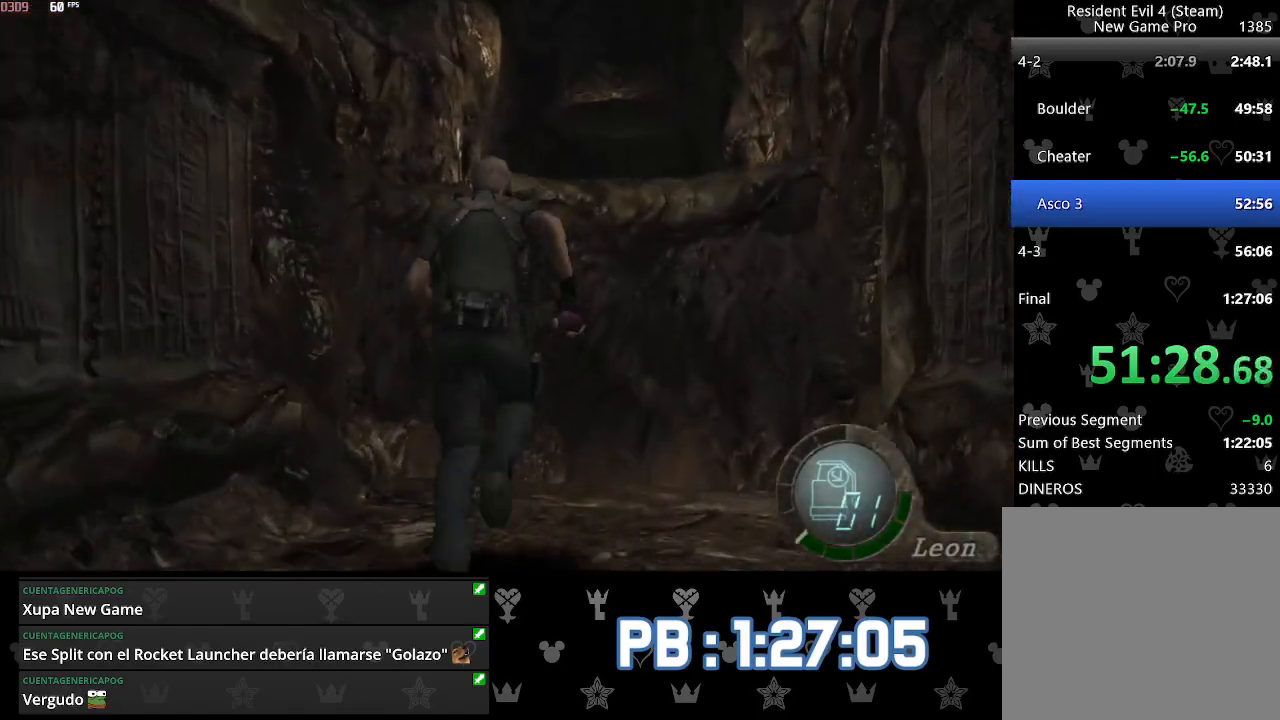
{"buttons": ["SQUARE"], "left_stick": "up", "right_stick": "center", "events": []}
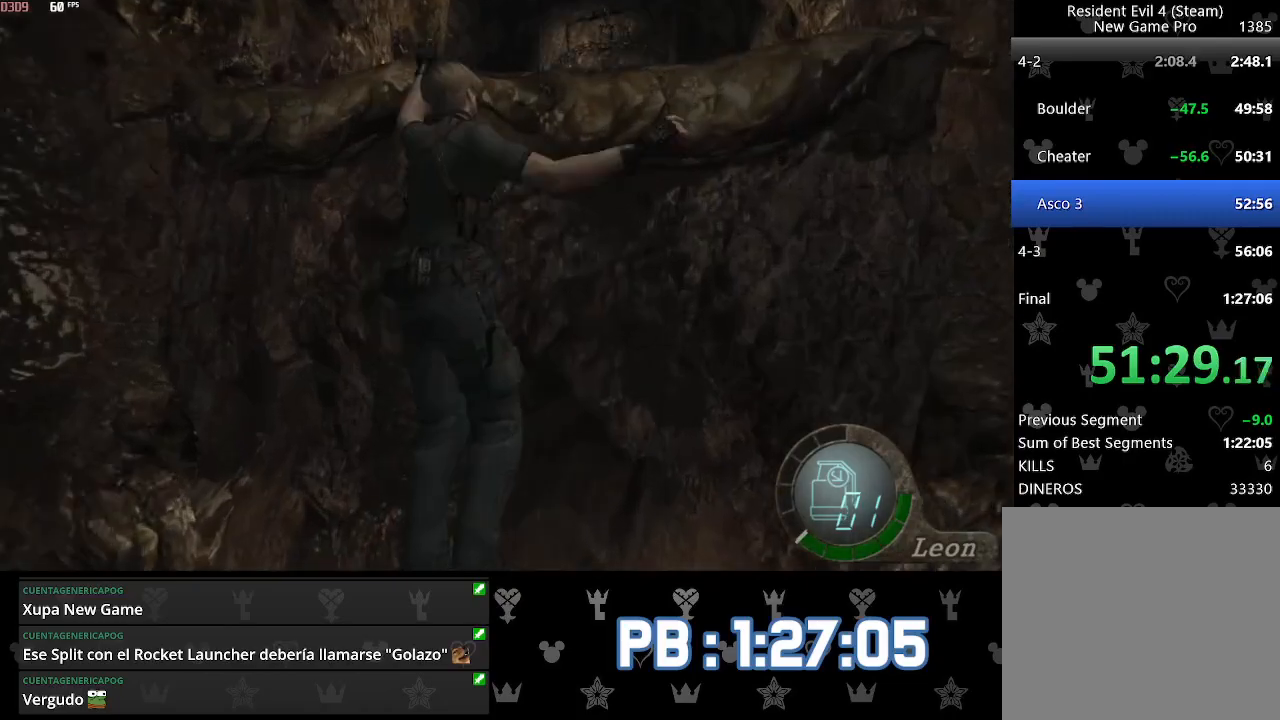
{"buttons": [], "left_stick": "up", "right_stick": "center"}
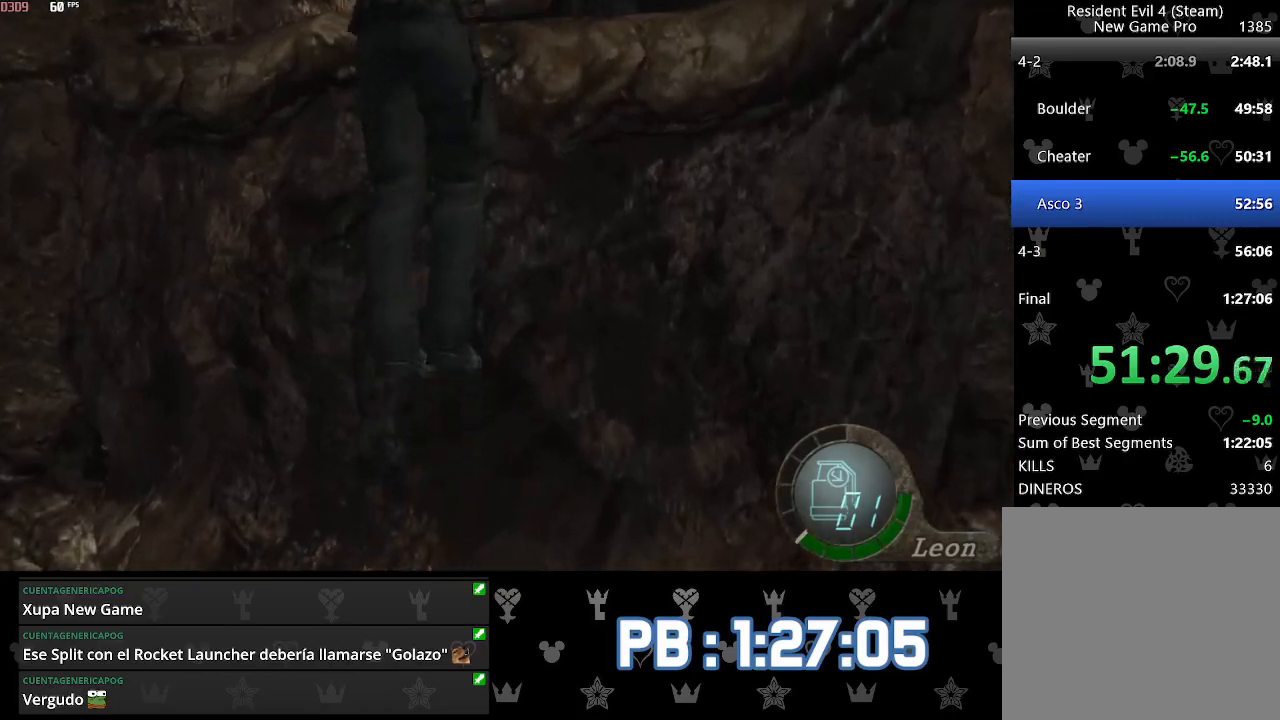
{"buttons": [], "left_stick": "up", "right_stick": "center", "events": []}
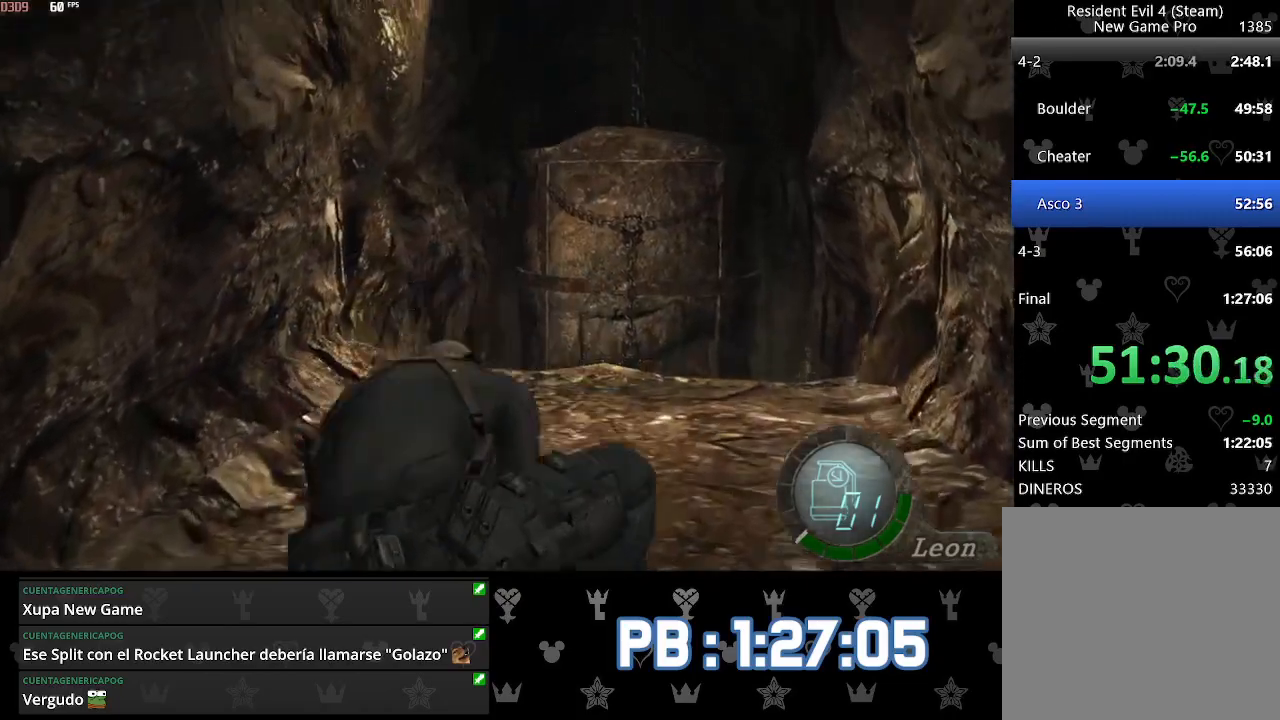
{"buttons": ["SQUARE"], "left_stick": "up", "right_stick": "center"}